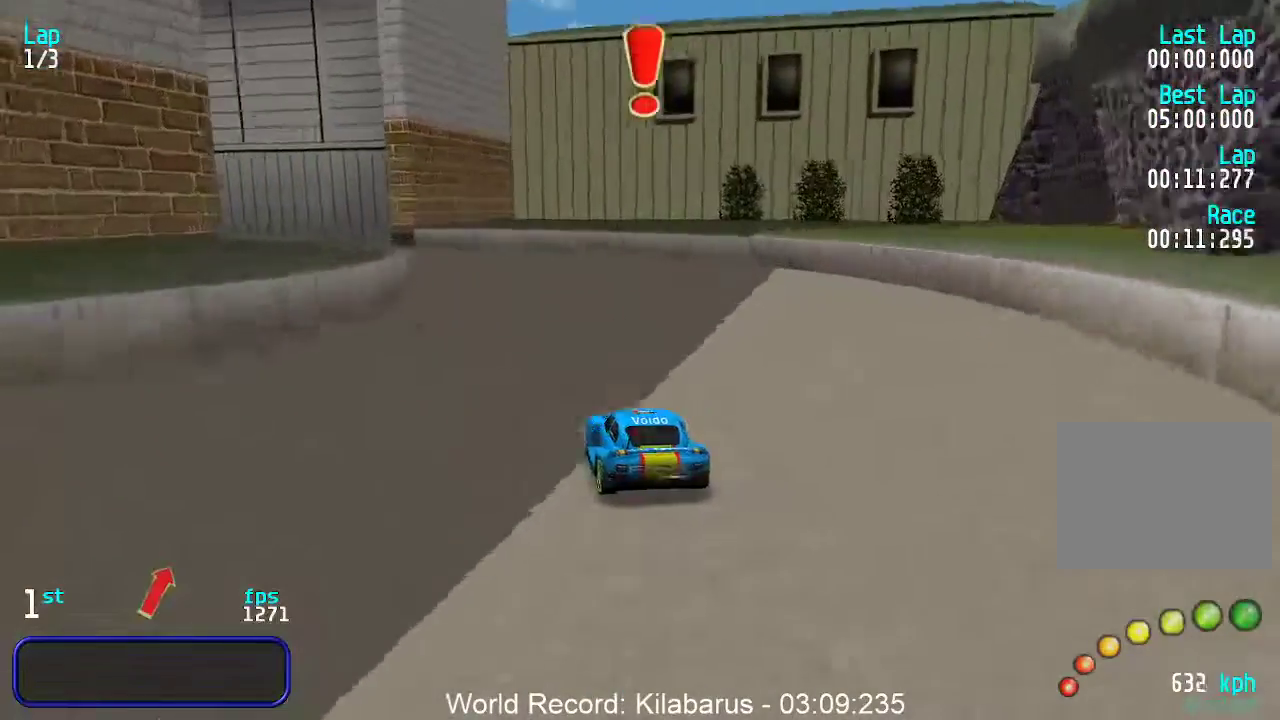
Gameplay with keyboard; each line is a JSON object with the keys held at the frame after it. "events" lists presses ("down") and releases ("up") of "down", "left", "right" and "up" between this image and that frame as [ms after this image, input, new state], when the widget could be followed in between. No other keys are recorded. Mouse input is not recorded.
{"keys": ["left", "up"], "events": [[83, "left", "up"], [133, "left", "down"], [267, "left", "up"], [317, "left", "down"], [450, "left", "up"], [500, "left", "down"]]}
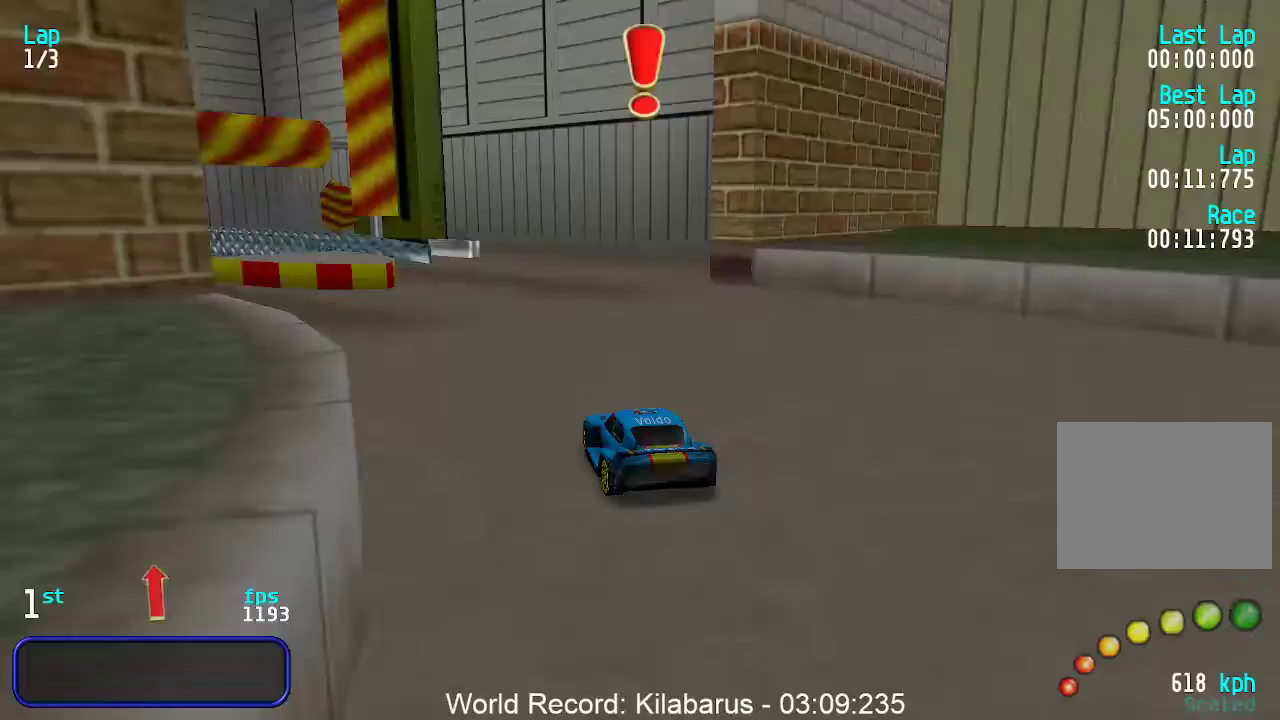
{"keys": ["up"], "events": [[150, "left", "up"], [183, "left", "down"], [333, "left", "up"], [367, "left", "down"], [467, "left", "up"]]}
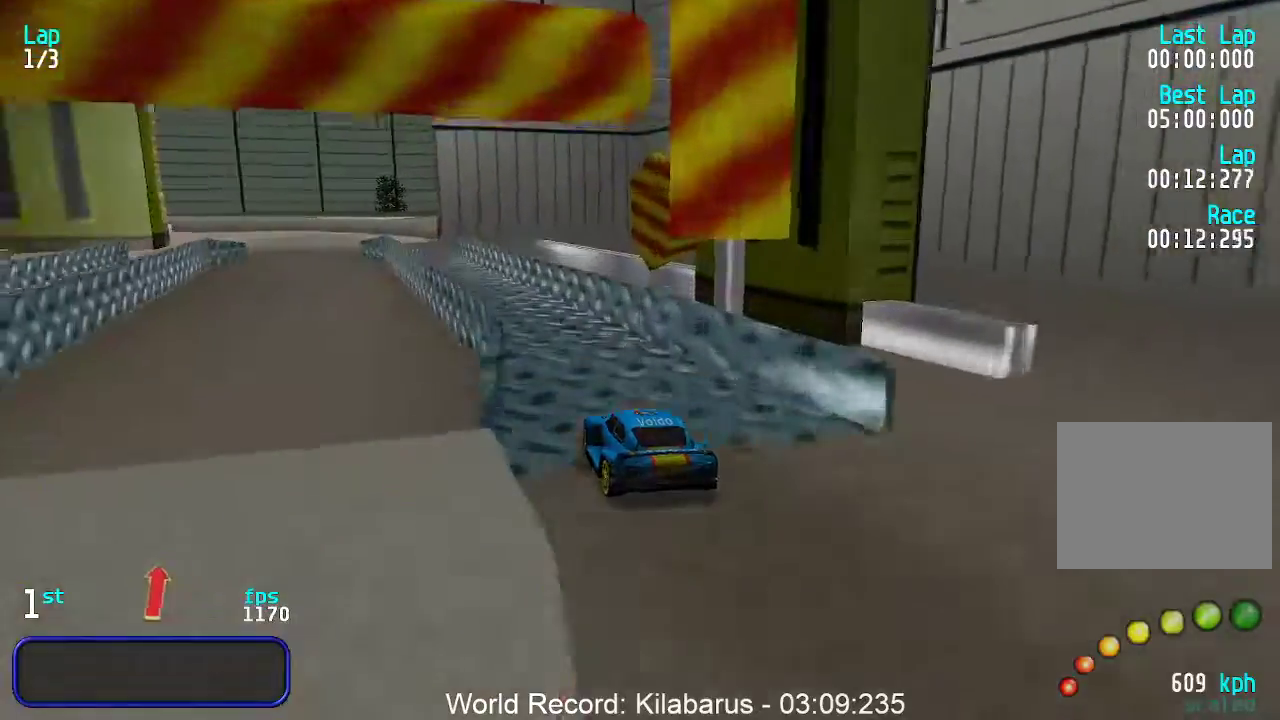
{"keys": ["up"], "events": [[67, "left", "down"], [100, "left", "up"], [333, "left", "down"], [433, "left", "up"]]}
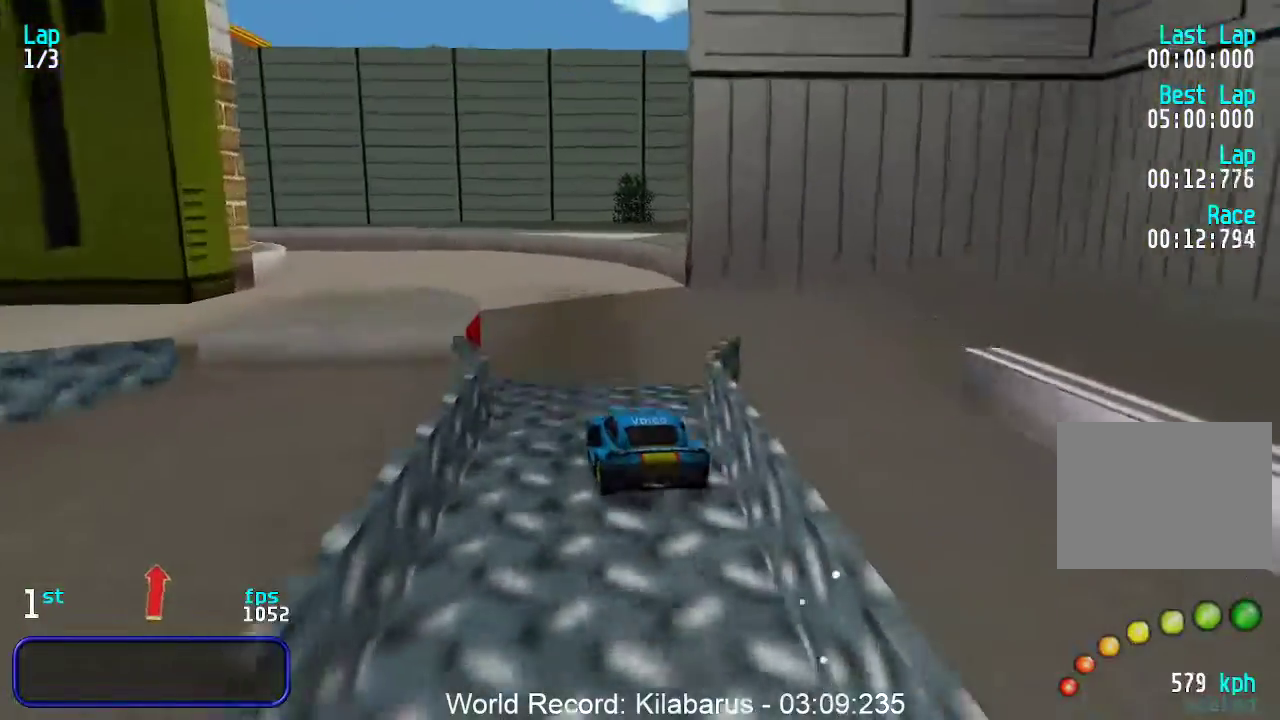
{"keys": ["left", "up"], "events": [[17, "left", "down"]]}
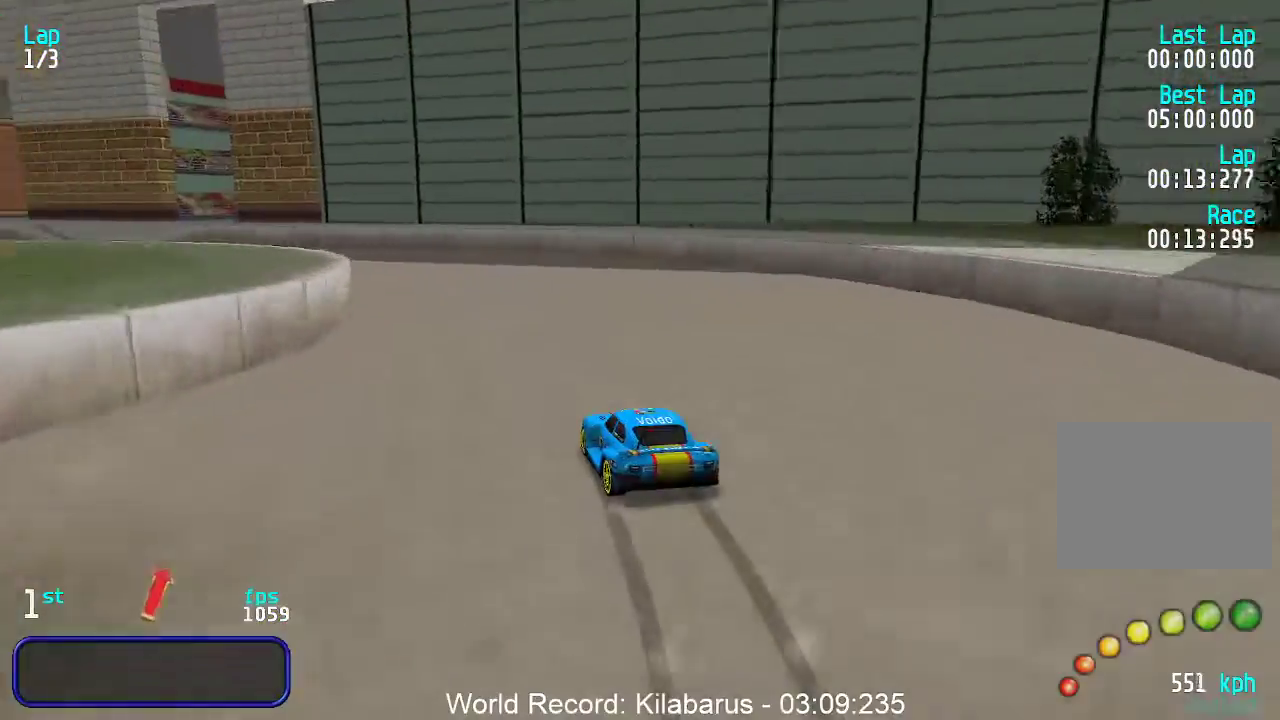
{"keys": ["left", "up"], "events": [[333, "left", "up"], [417, "left", "down"]]}
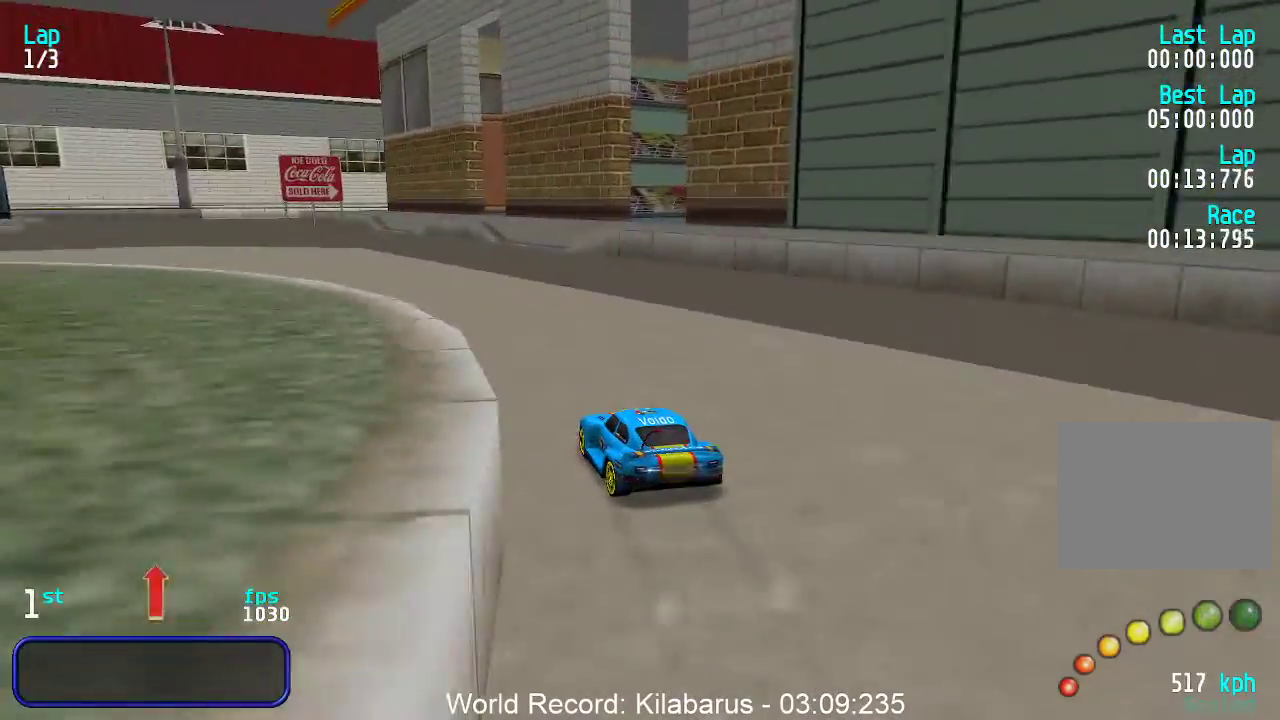
{"keys": ["right", "up"], "events": [[150, "left", "up"], [483, "right", "down"]]}
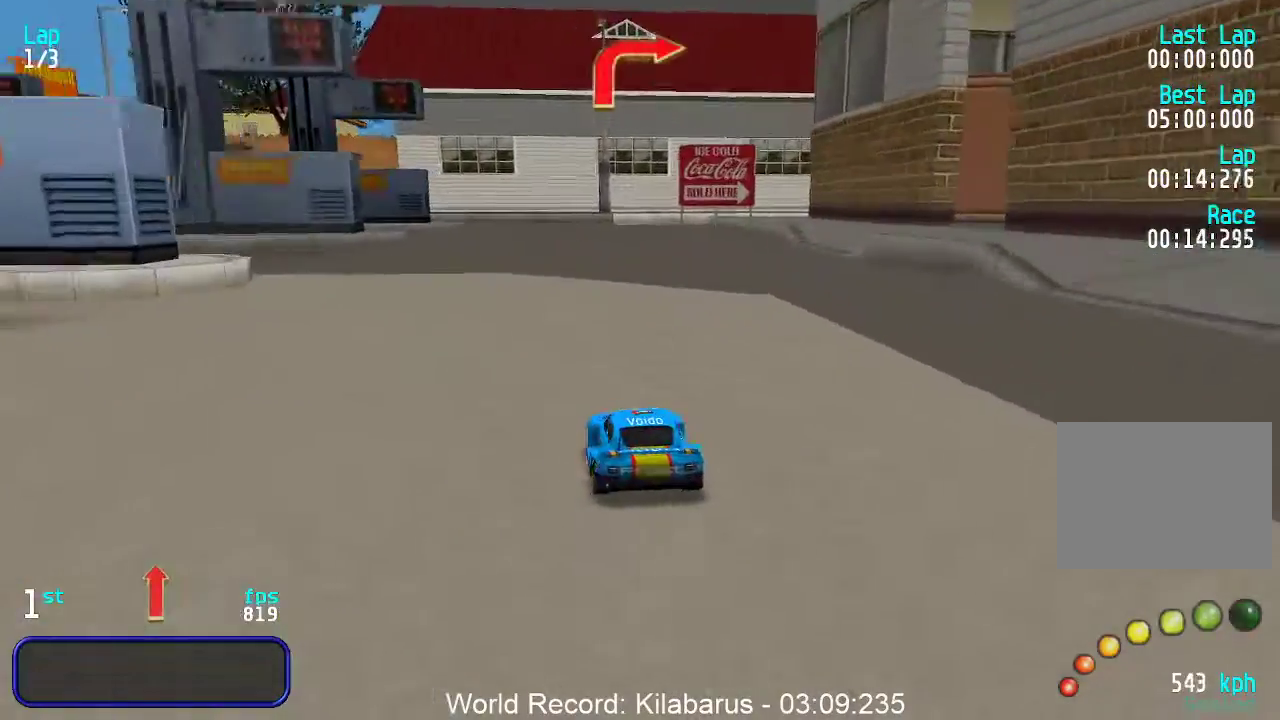
{"keys": ["right", "up"], "events": [[300, "right", "up"], [367, "right", "down"]]}
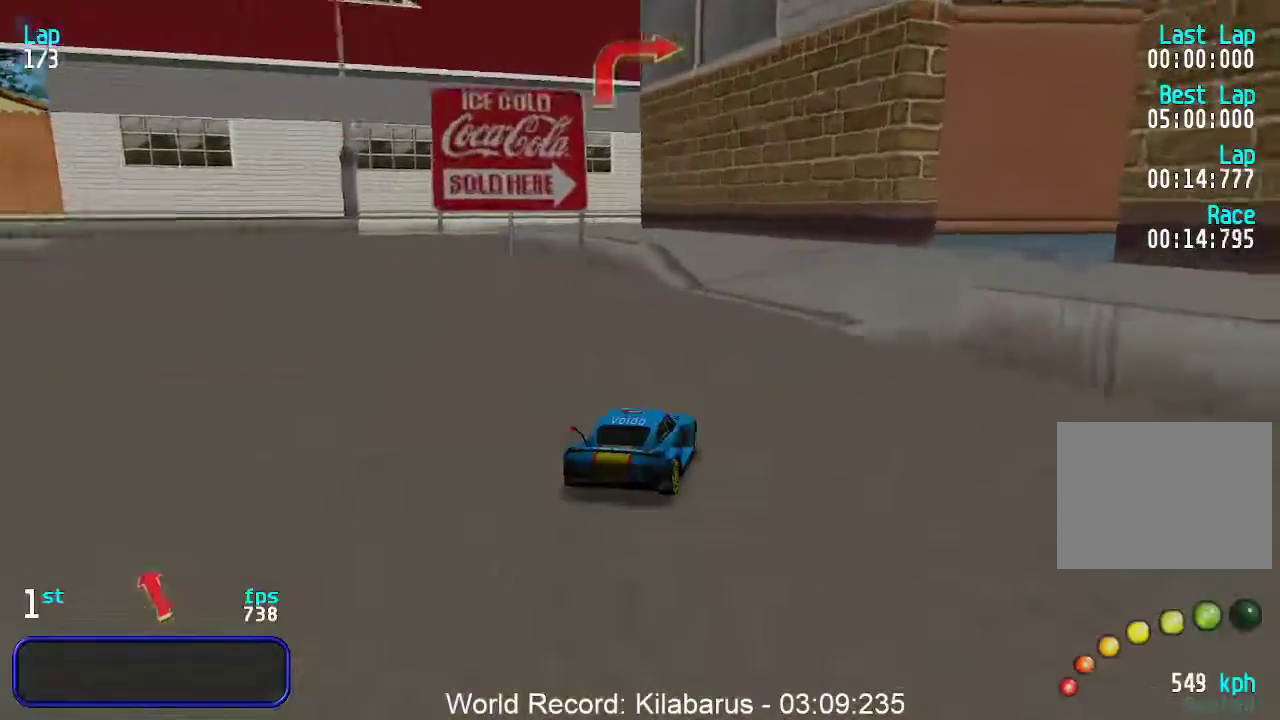
{"keys": ["up"], "events": [[100, "up", "up"], [200, "up", "down"], [333, "right", "up"], [383, "right", "down"], [467, "right", "up"]]}
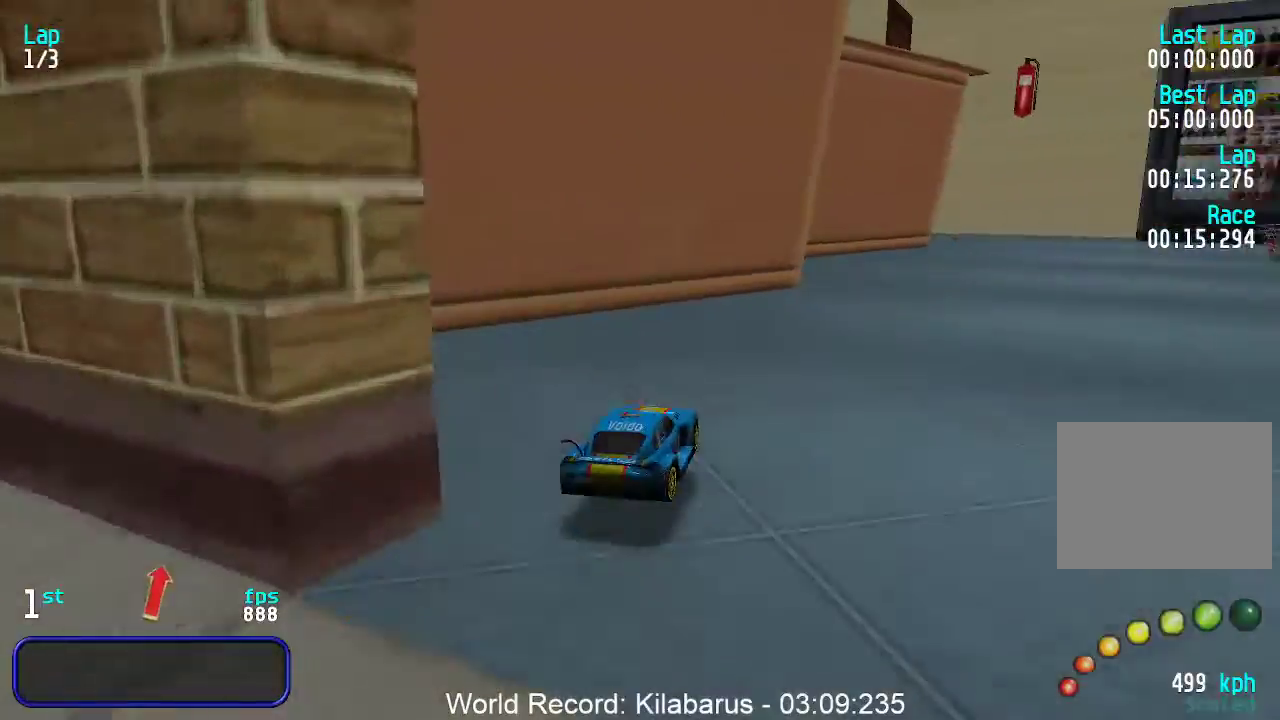
{"keys": ["up"], "events": [[200, "right", "down"], [383, "right", "up"]]}
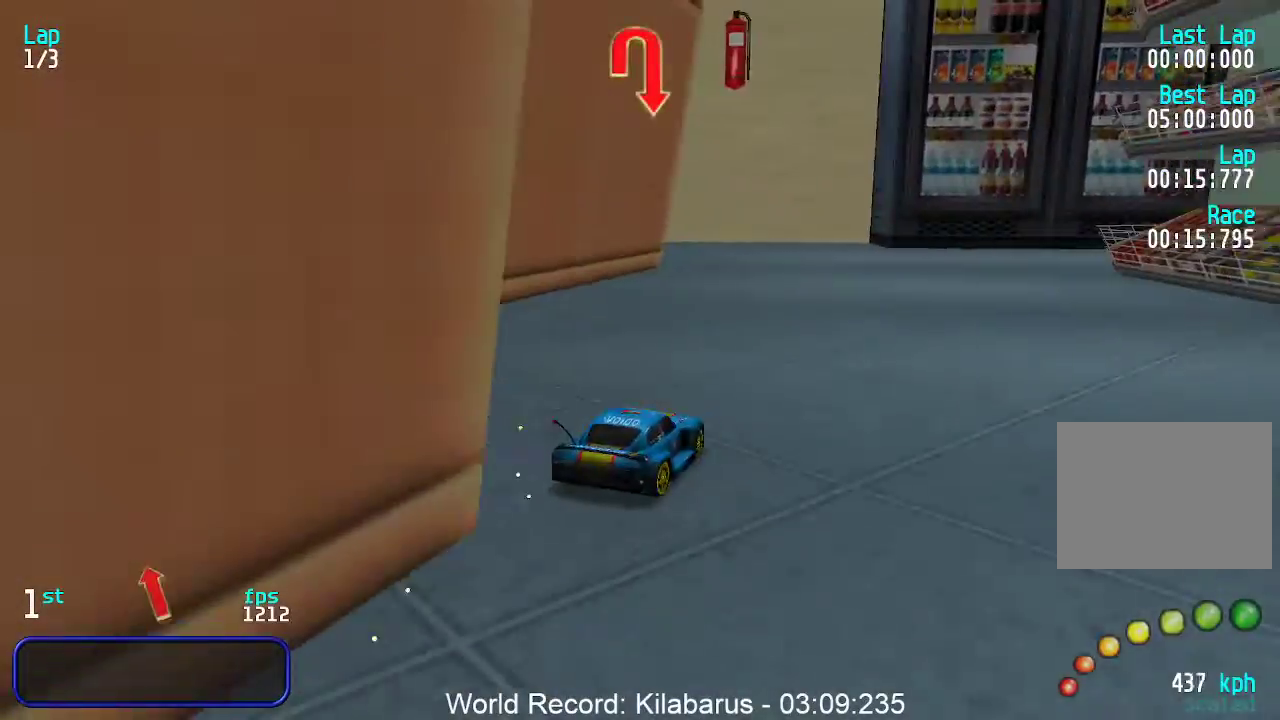
{"keys": ["right", "up"], "events": [[217, "up", "up"], [267, "down", "down"], [300, "right", "down"], [400, "down", "up"], [483, "up", "down"]]}
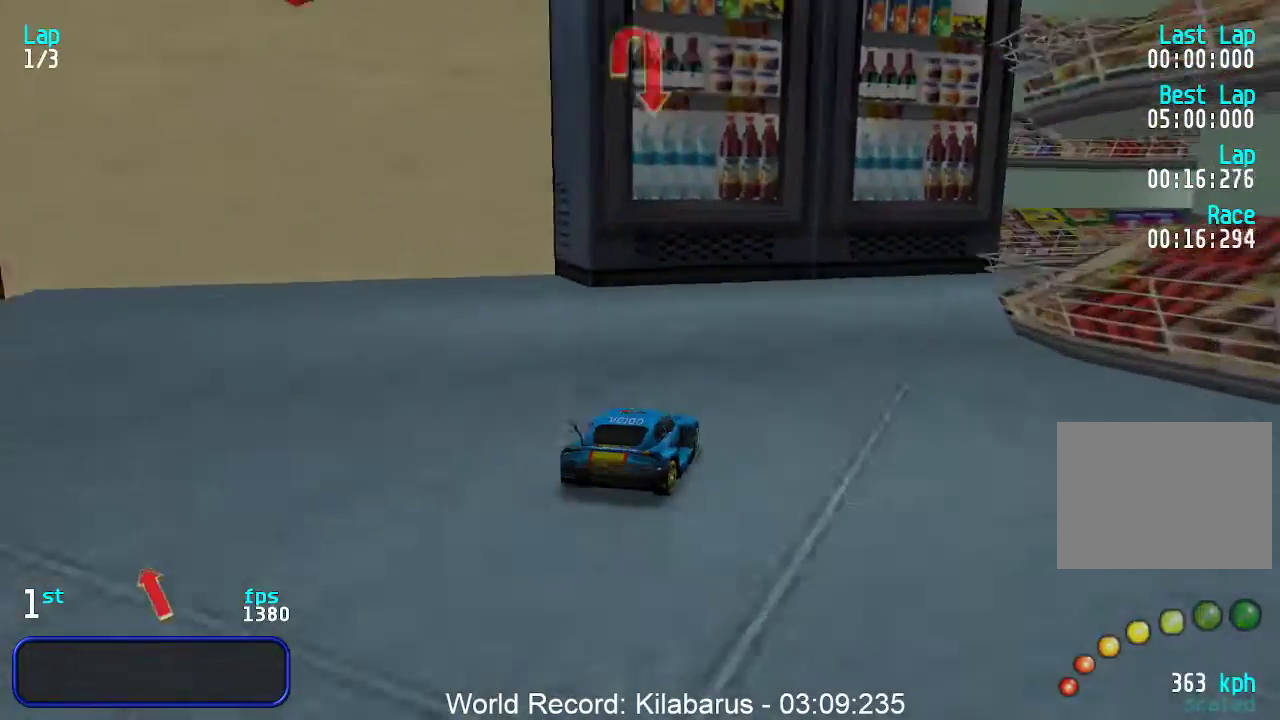
{"keys": ["right"], "events": [[100, "up", "up"], [367, "up", "down"], [433, "up", "up"]]}
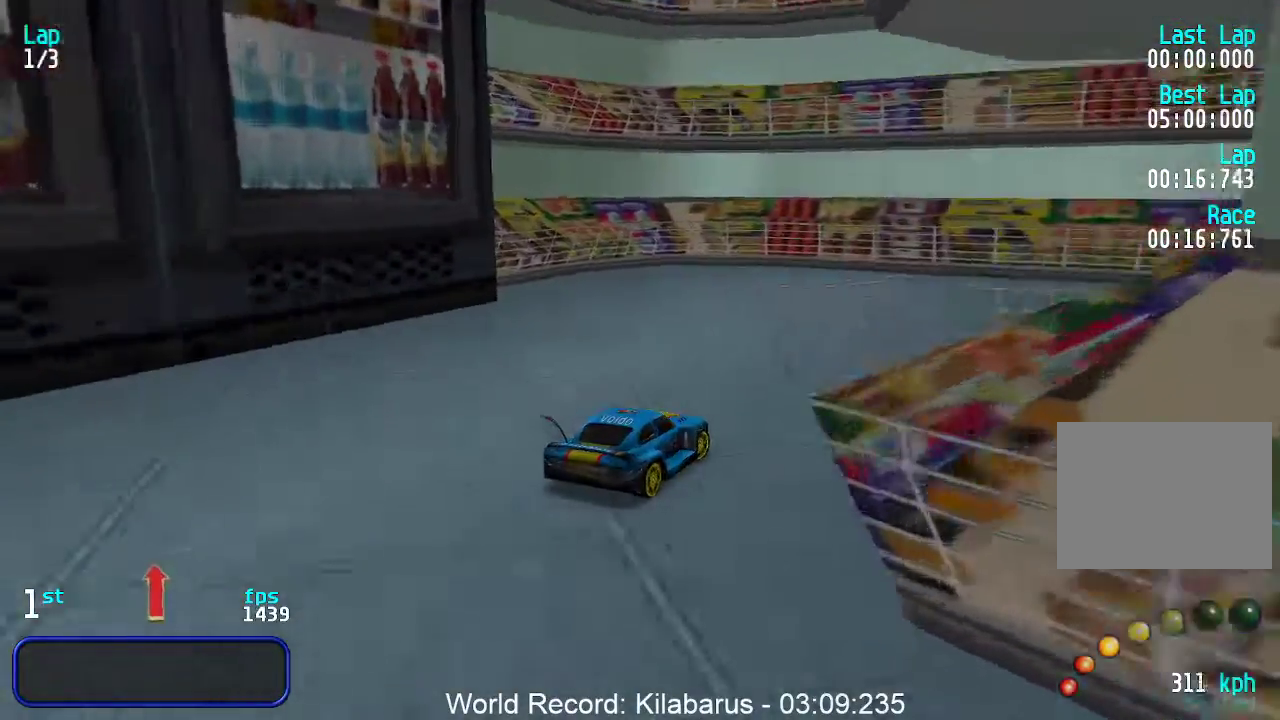
{"keys": ["right", "up"], "events": [[17, "up", "down"], [383, "right", "up"], [483, "right", "down"]]}
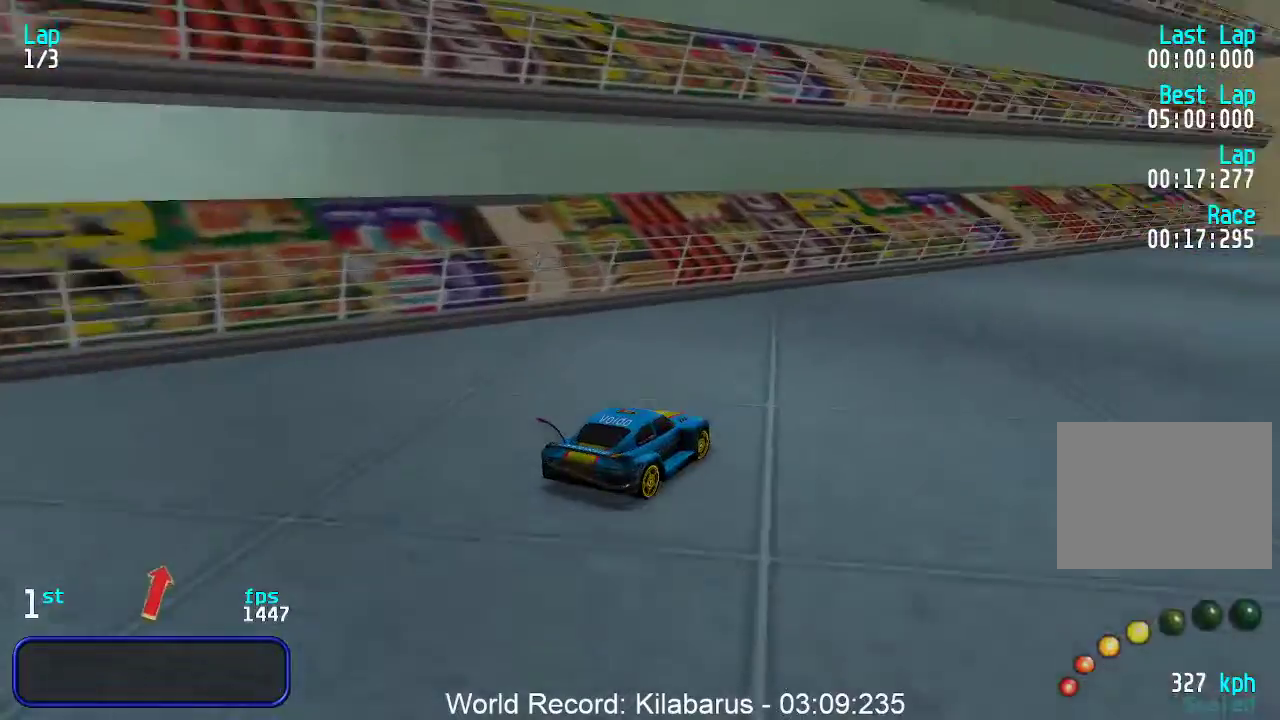
{"keys": ["right", "up"], "events": [[117, "right", "up"], [167, "right", "down"], [267, "right", "up"], [350, "right", "down"], [450, "right", "up"], [500, "right", "down"]]}
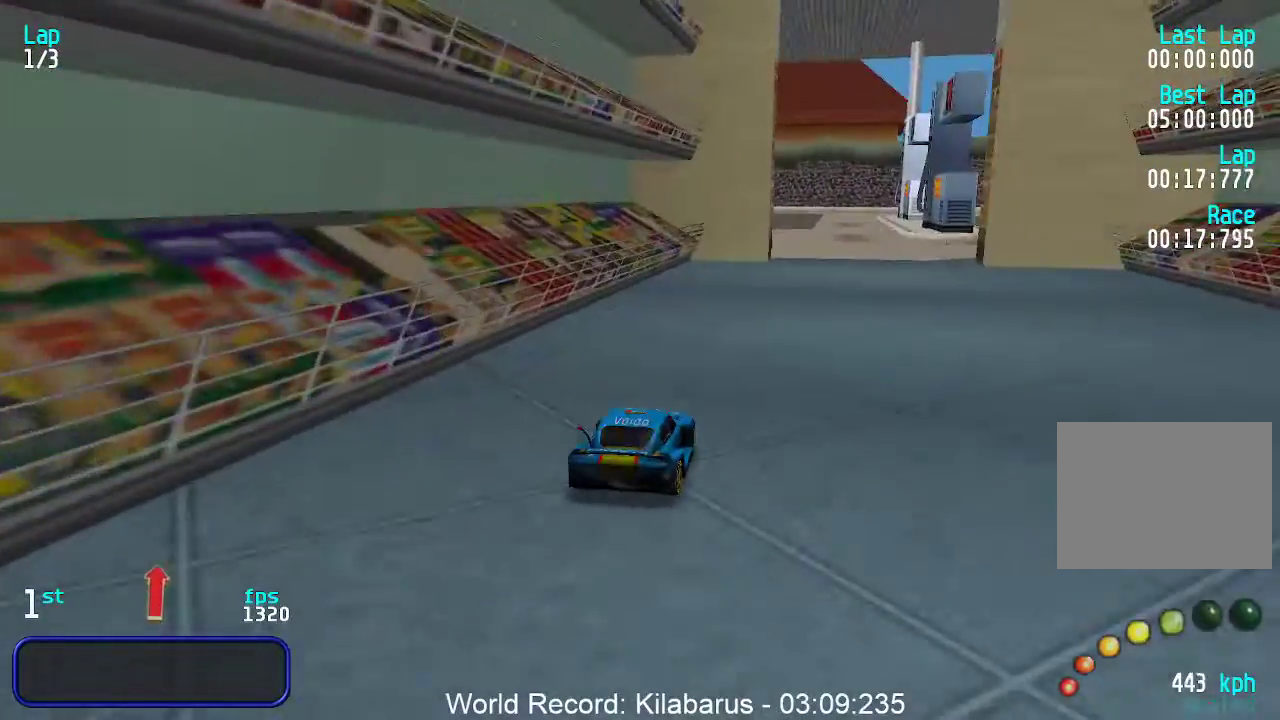
{"keys": ["left", "up"], "events": [[33, "right", "up"], [133, "right", "down"], [200, "right", "up"], [283, "right", "down"], [333, "right", "up"], [433, "left", "down"]]}
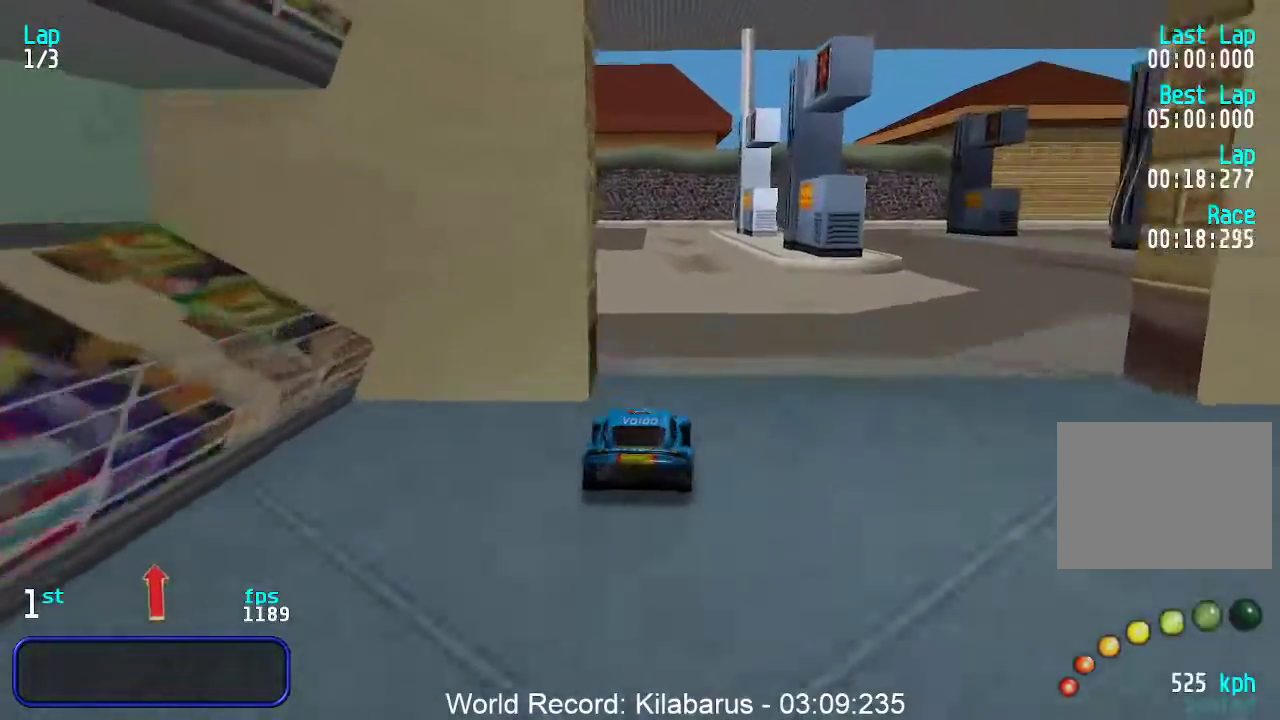
{"keys": ["left", "up"], "events": [[17, "left", "up"], [83, "left", "down"], [167, "left", "up"], [250, "left", "down"], [300, "left", "up"], [383, "left", "down"], [433, "left", "up"], [483, "left", "down"]]}
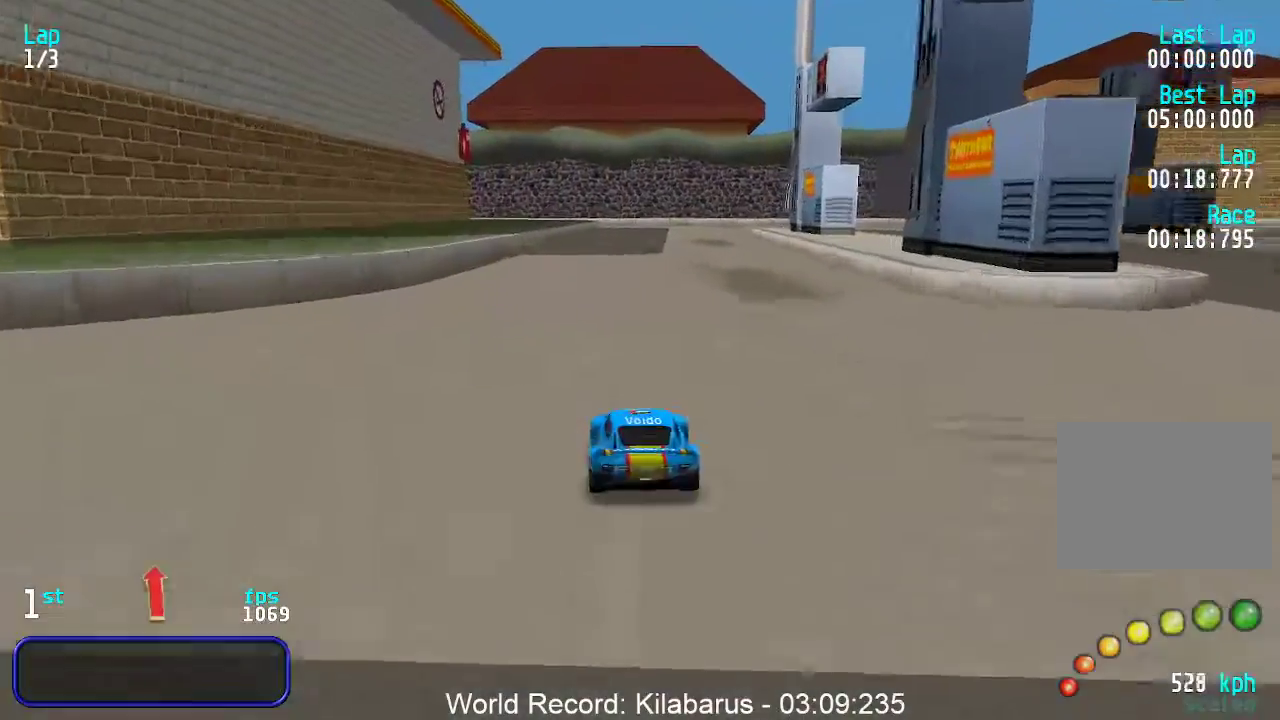
{"keys": ["up"], "events": [[83, "left", "up"], [350, "right", "down"], [400, "right", "up"]]}
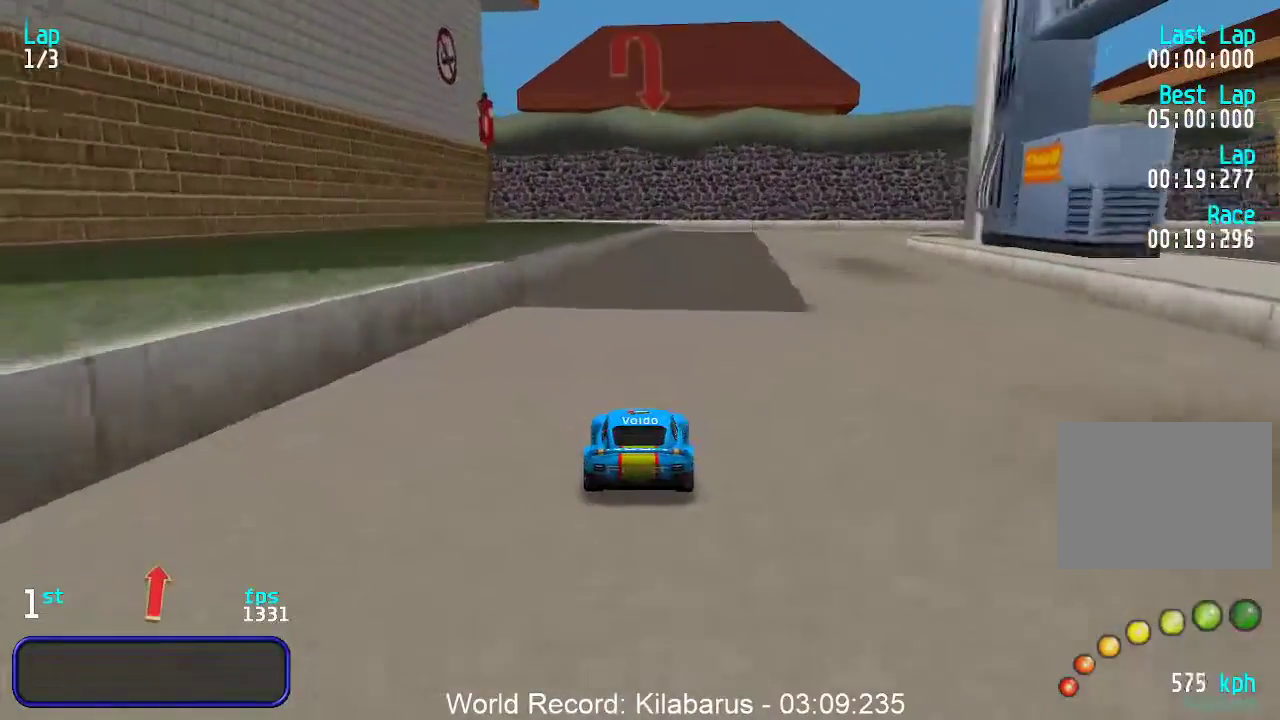
{"keys": ["right"], "events": [[267, "down", "down"], [267, "up", "up"], [383, "right", "down"], [433, "down", "up"]]}
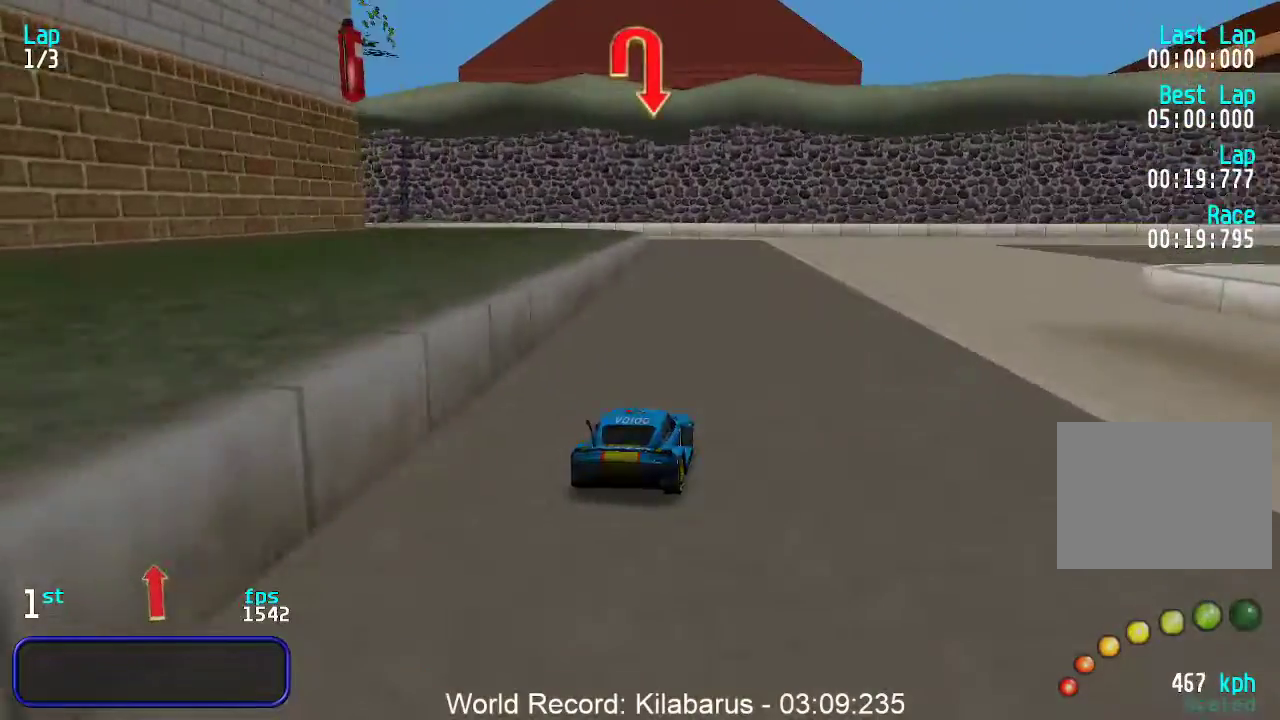
{"keys": ["right", "up"], "events": [[17, "up", "down"], [117, "up", "up"], [200, "up", "down"], [300, "up", "up"], [483, "up", "down"]]}
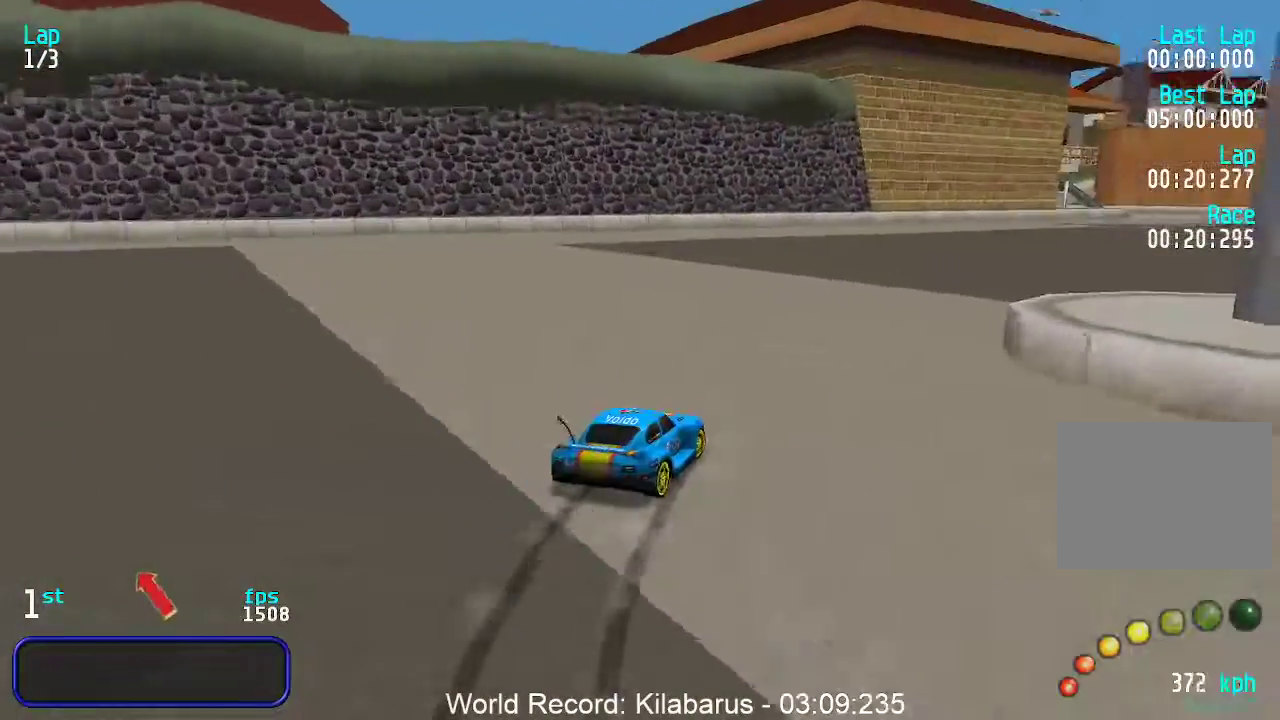
{"keys": ["right", "up"], "events": [[33, "up", "up"], [167, "up", "down"]]}
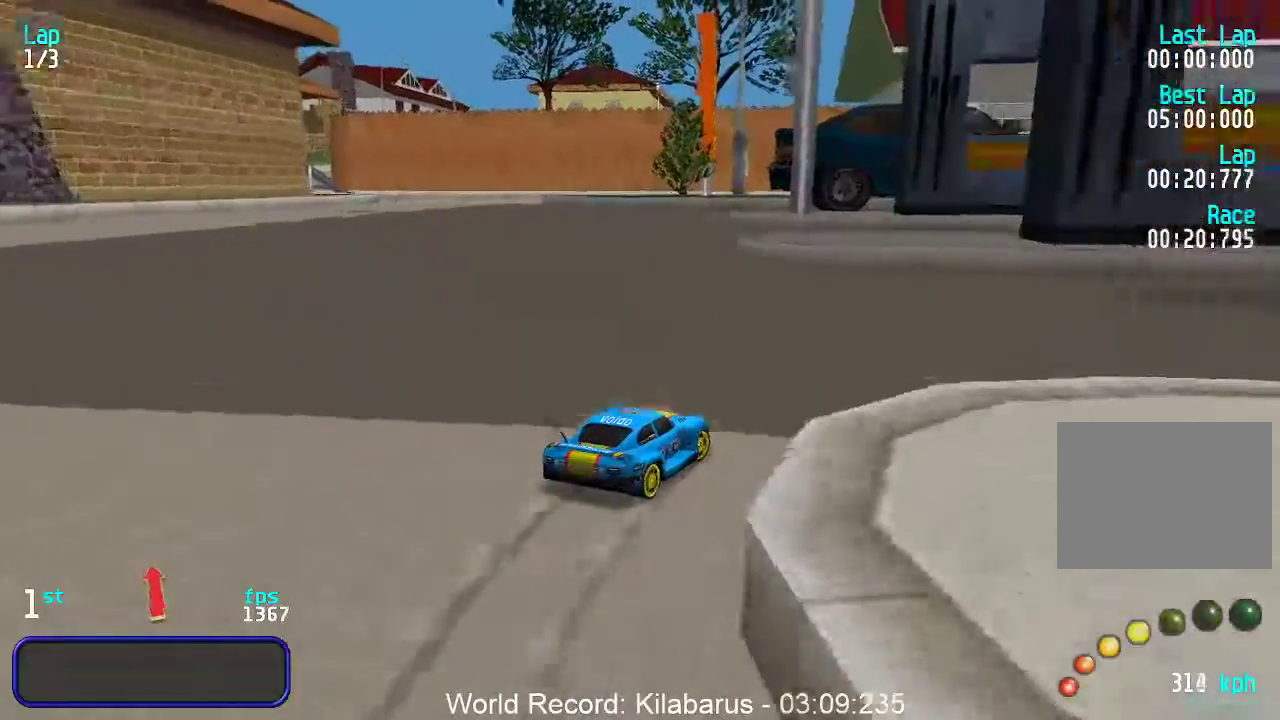
{"keys": ["right", "up"], "events": [[367, "right", "up"], [417, "right", "down"]]}
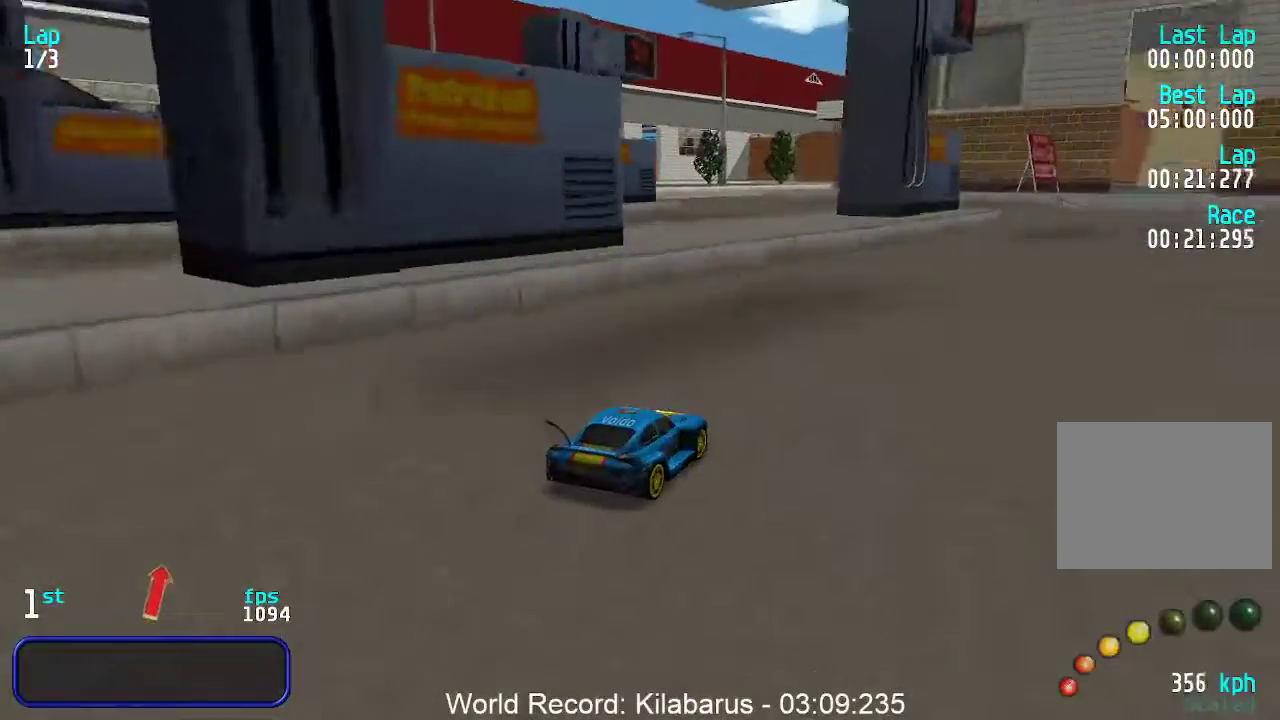
{"keys": ["up"], "events": [[67, "right", "up"], [117, "right", "down"], [250, "right", "up"]]}
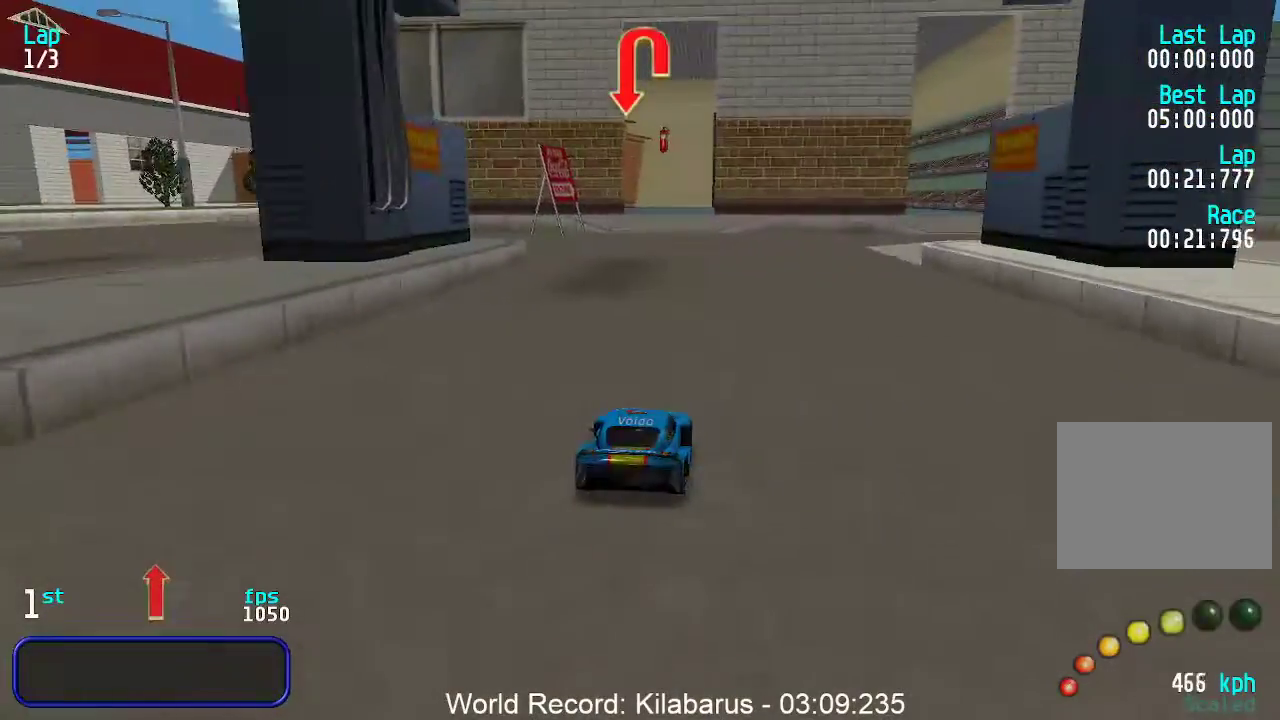
{"keys": ["left", "up"], "events": [[133, "up", "up"], [217, "down", "down"], [267, "left", "down"], [367, "down", "up"], [500, "up", "down"]]}
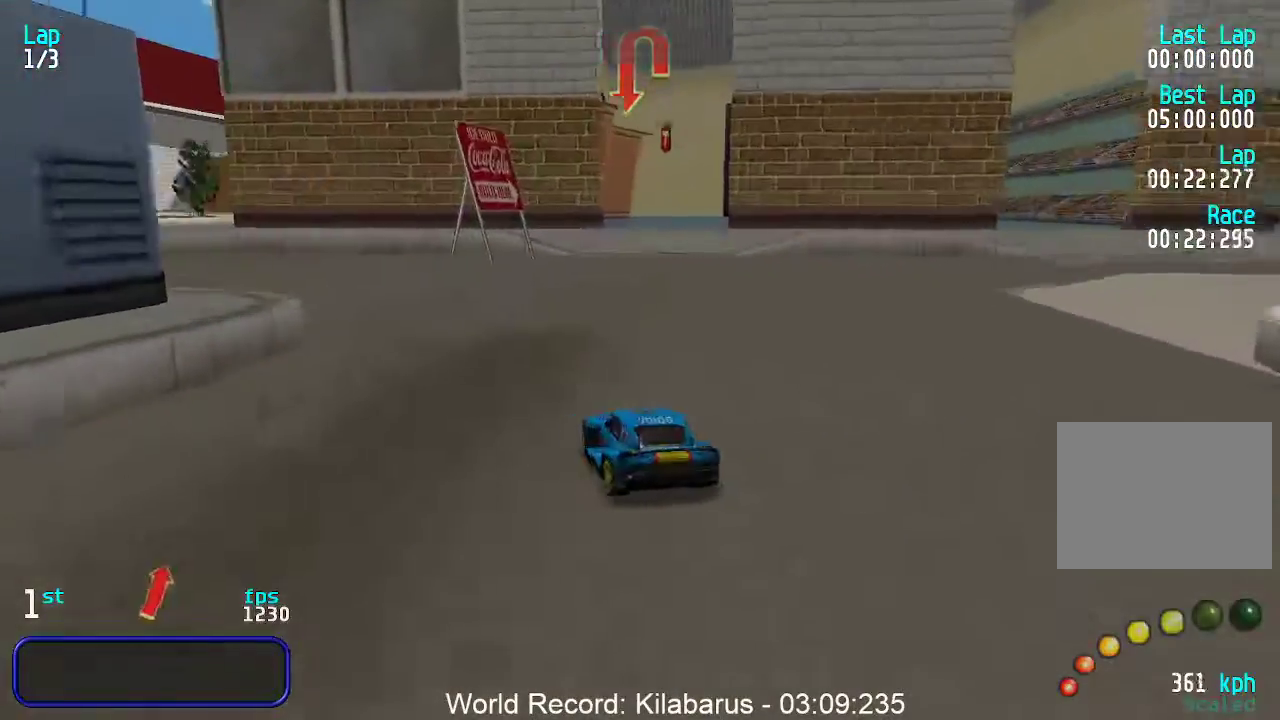
{"keys": ["left", "up"], "events": [[83, "up", "up"], [183, "up", "down"], [233, "up", "up"], [417, "up", "down"]]}
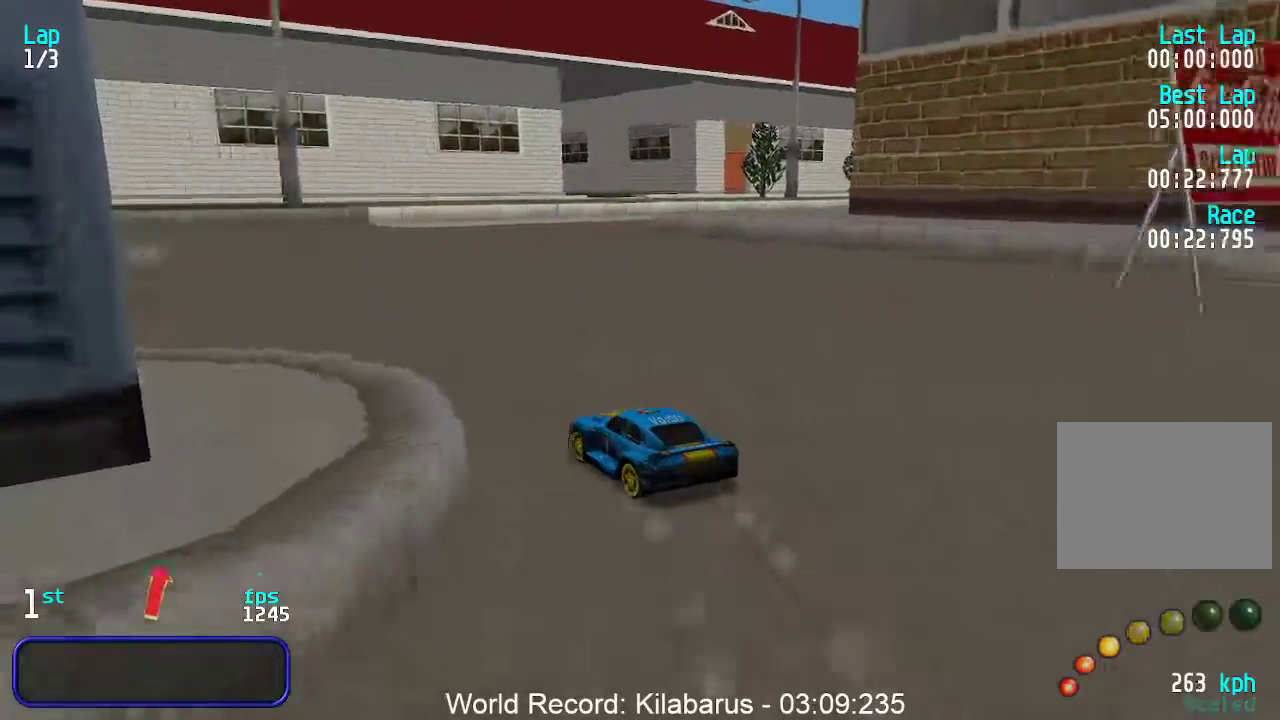
{"keys": ["left", "up"], "events": [[400, "left", "up"], [450, "left", "down"]]}
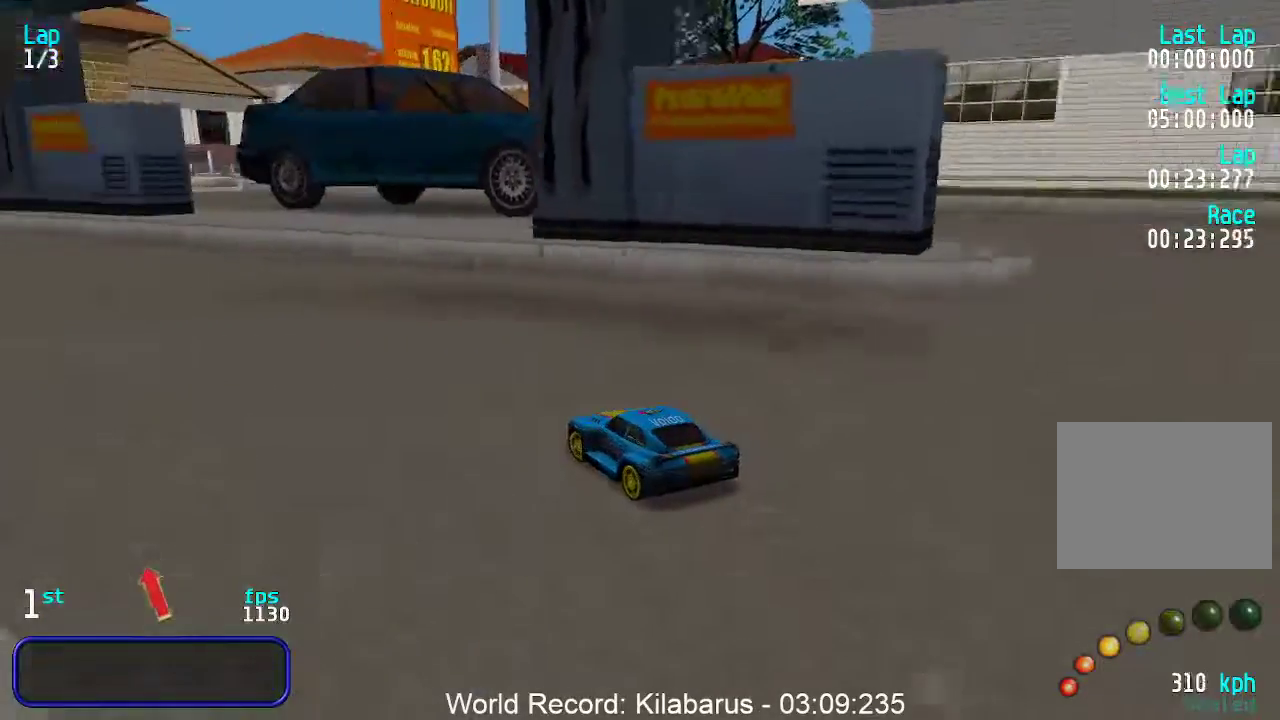
{"keys": ["left", "up"], "events": [[317, "left", "up"], [450, "left", "down"]]}
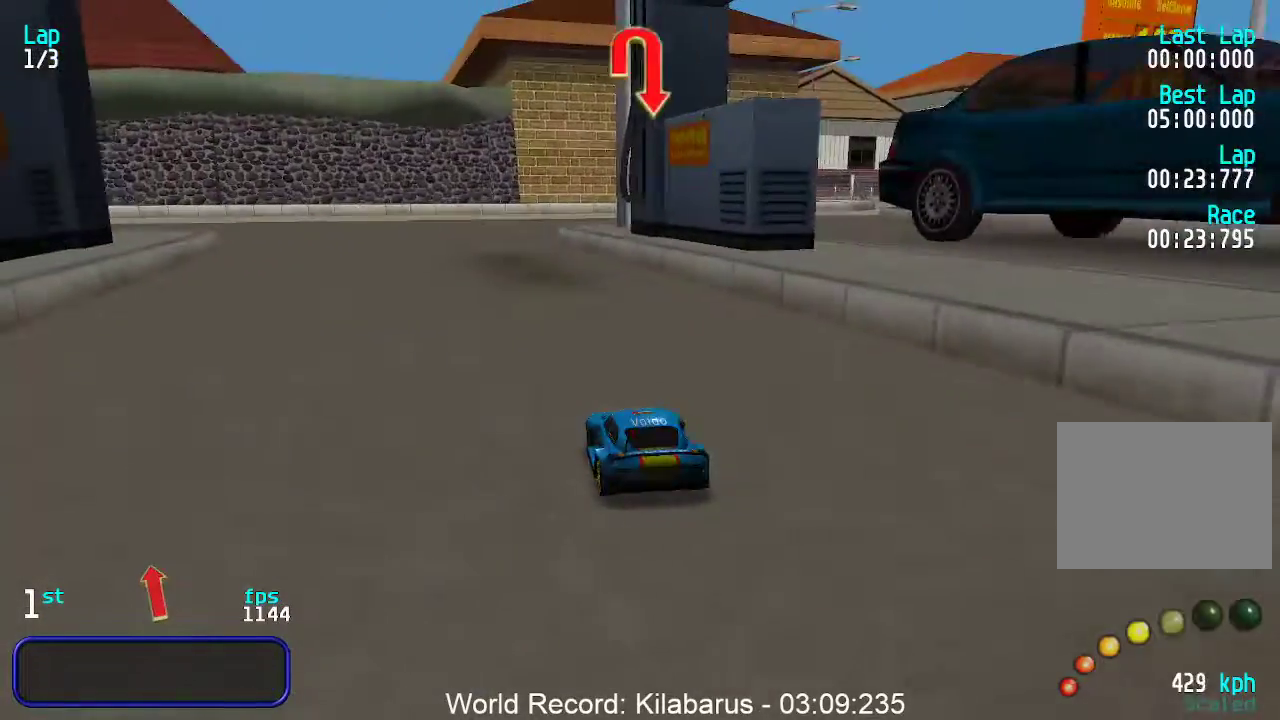
{"keys": ["up"], "events": [[50, "left", "up"]]}
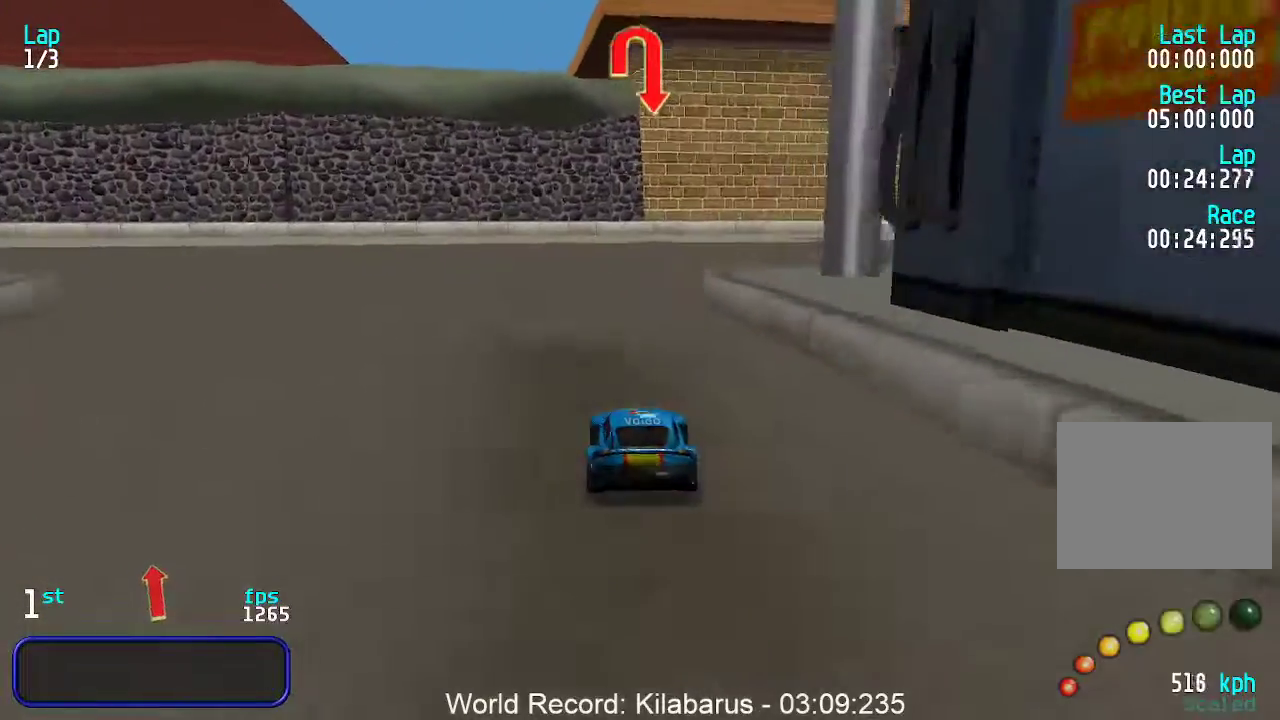
{"keys": ["right", "up"], "events": [[50, "right", "down"], [150, "right", "up"], [200, "right", "down"], [350, "right", "up"], [400, "right", "down"]]}
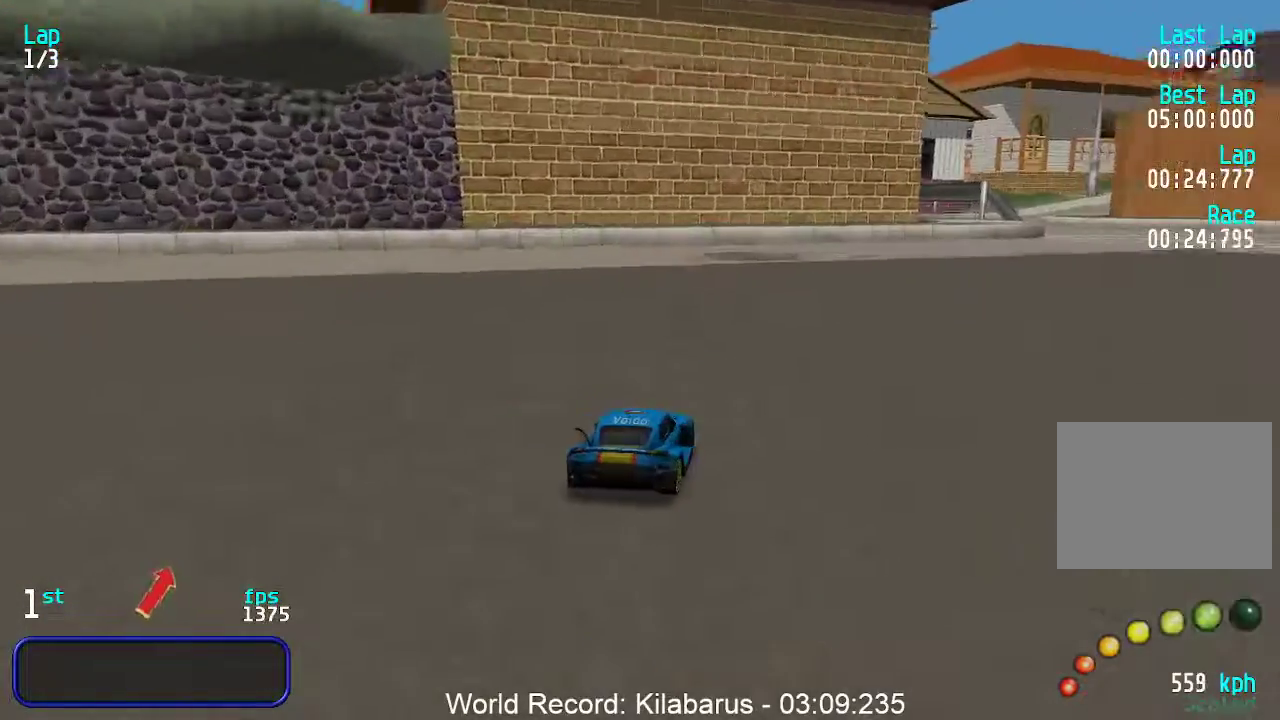
{"keys": ["right", "up"], "events": [[83, "right", "up"], [133, "right", "down"], [267, "right", "up"], [317, "right", "down"]]}
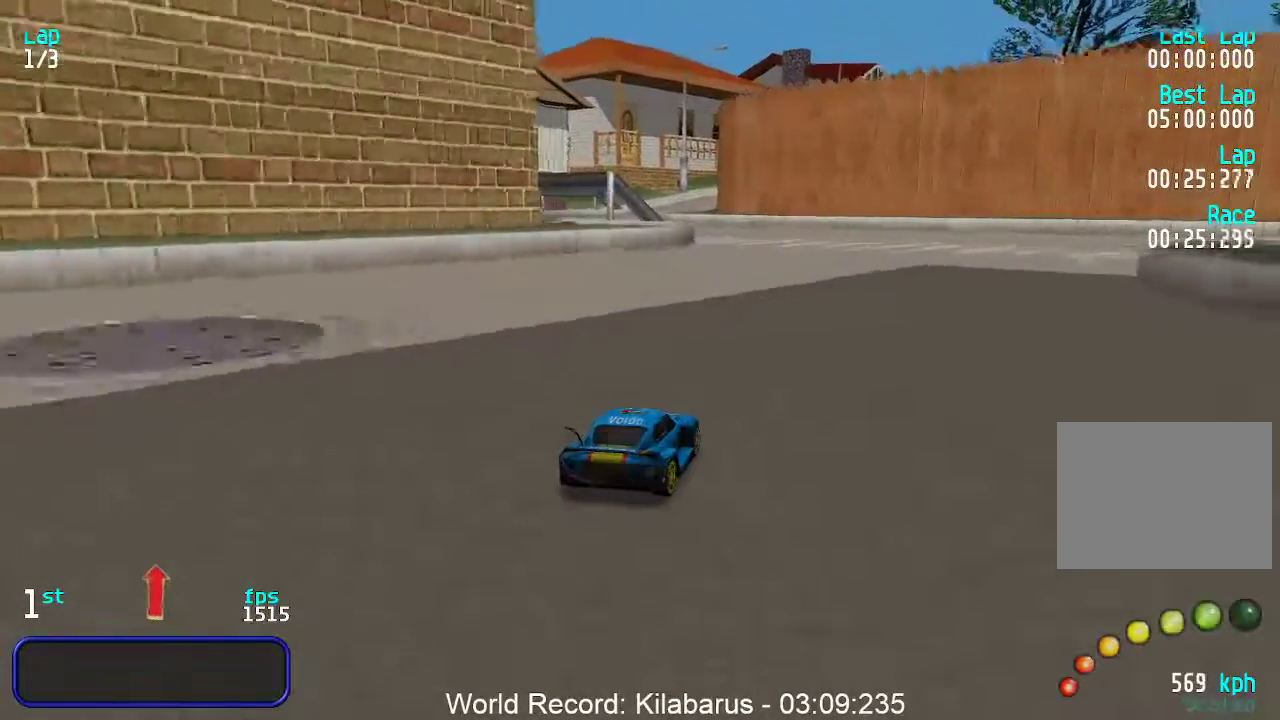
{"keys": ["right", "up"], "events": []}
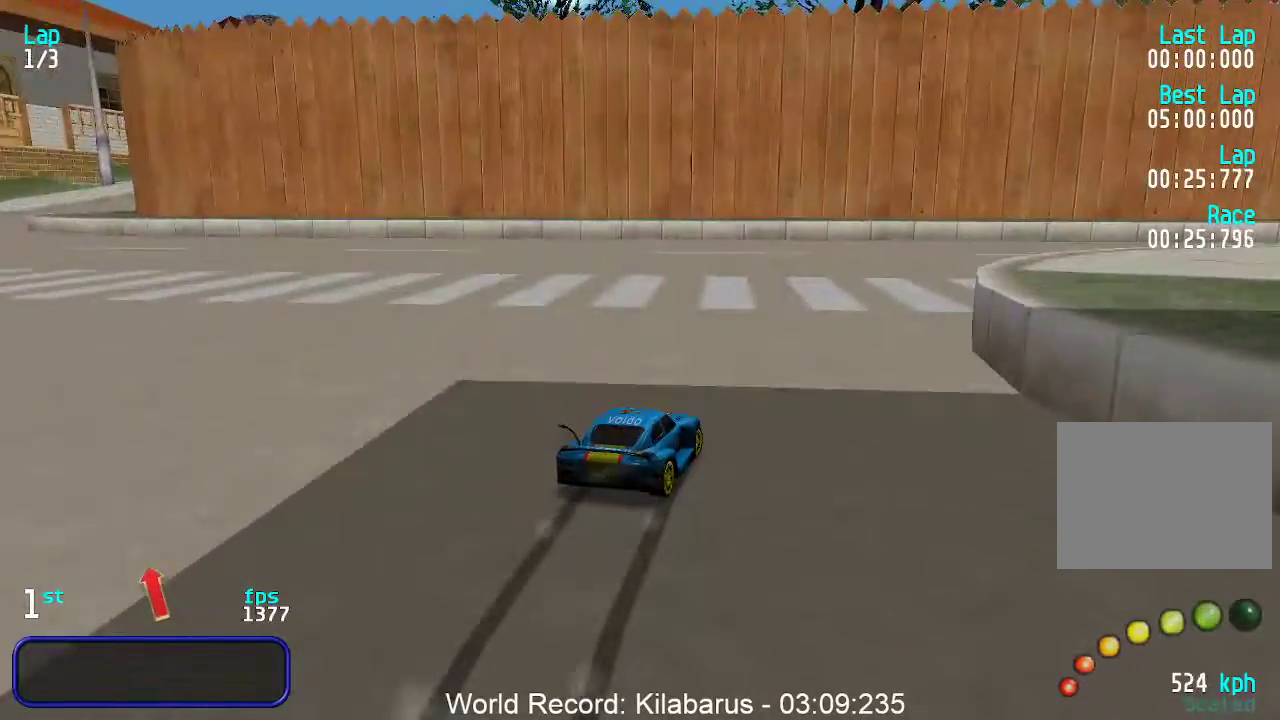
{"keys": ["right", "up"], "events": [[100, "right", "up"], [150, "right", "down"], [383, "right", "up"], [433, "right", "down"]]}